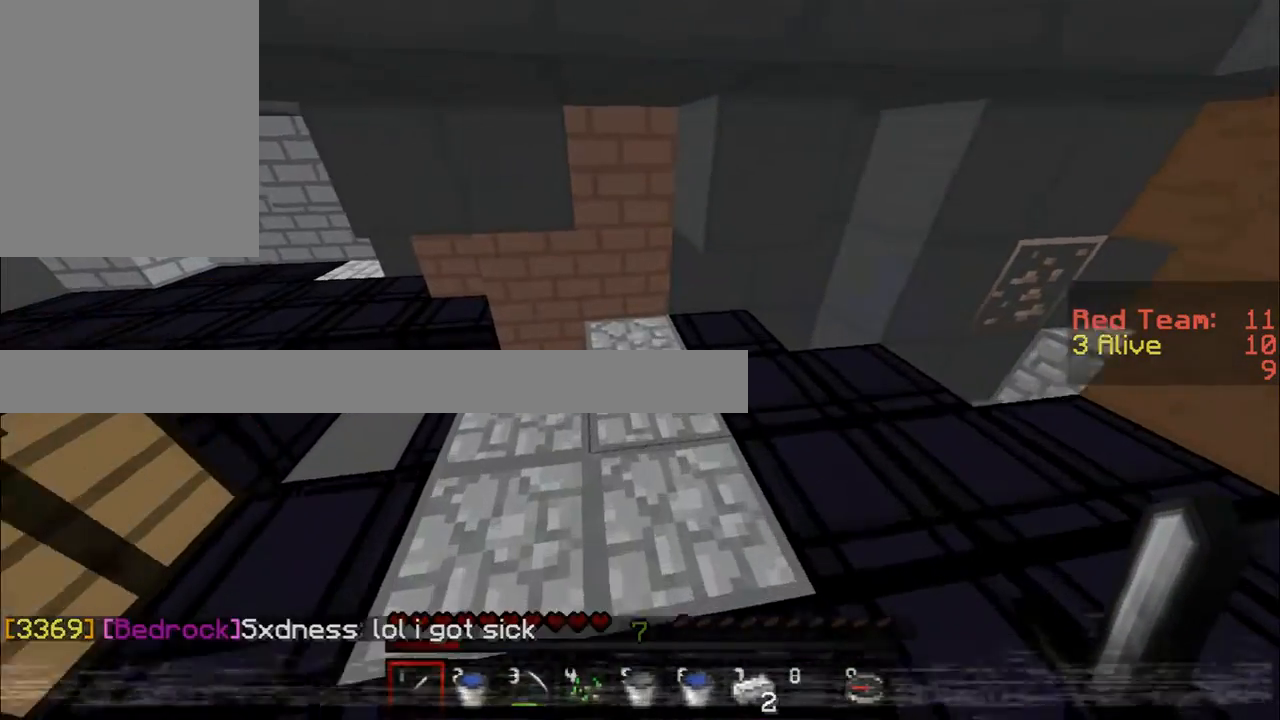
Gameplay with keyboard and mouse; each line is a JSON object with the keys and mouse buttons held at the frame after it. "events" lists presses ("down") and releases ("up") of "a", "d", "s", "w", "mouse_left" and "mouse_right" between this image and that frame as [ms after this image, input, new state], when the widget could be followed in between. "mouse_left", "mouse_right" = the "left", "right" buttons of the "mouse" list. No other keys are recorded. Fast repeated clicks can show as one long hold. Mouse movement is not recorded.
{"keys": ["w"], "mouse": [], "events": []}
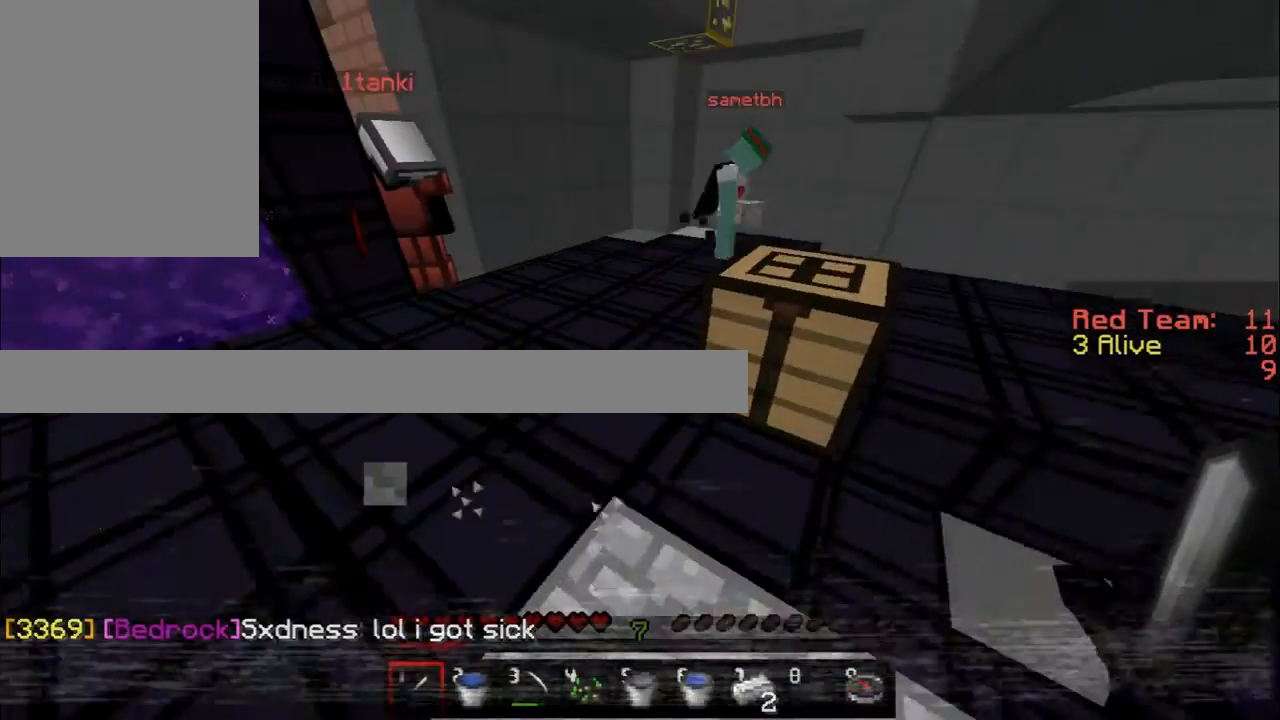
{"keys": ["w"], "mouse": [], "events": []}
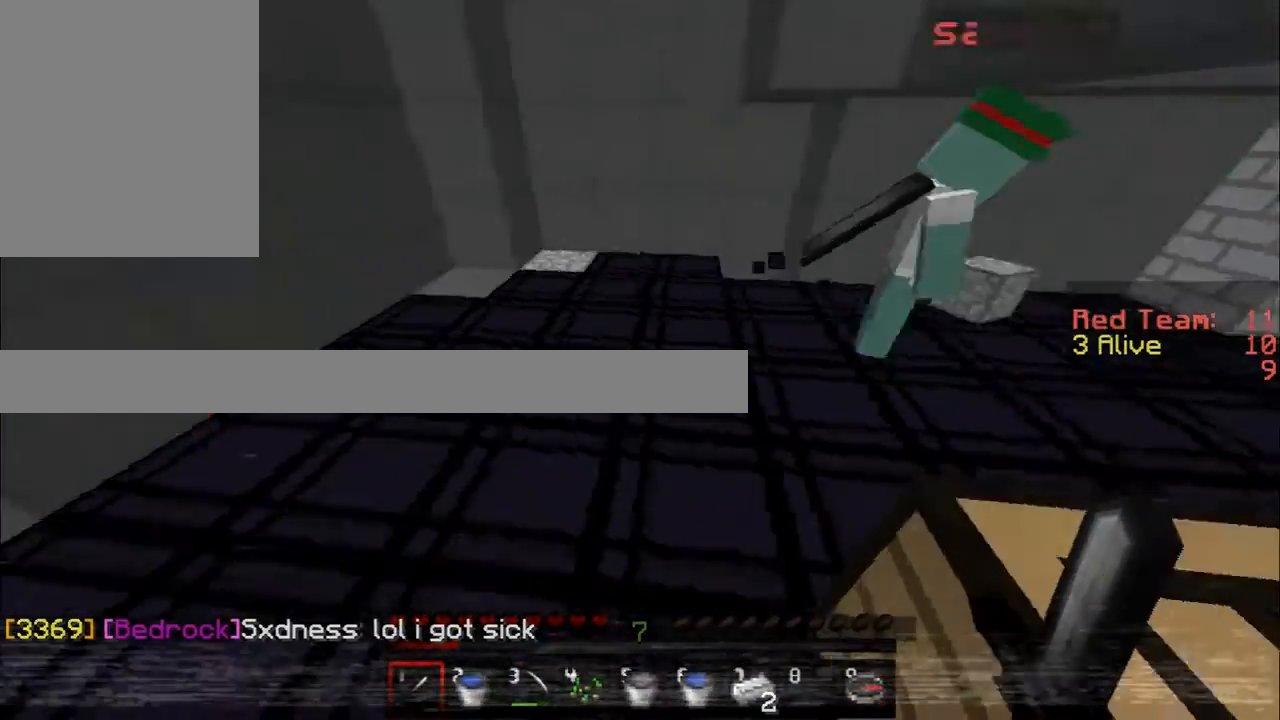
{"keys": ["w"], "mouse": [], "events": []}
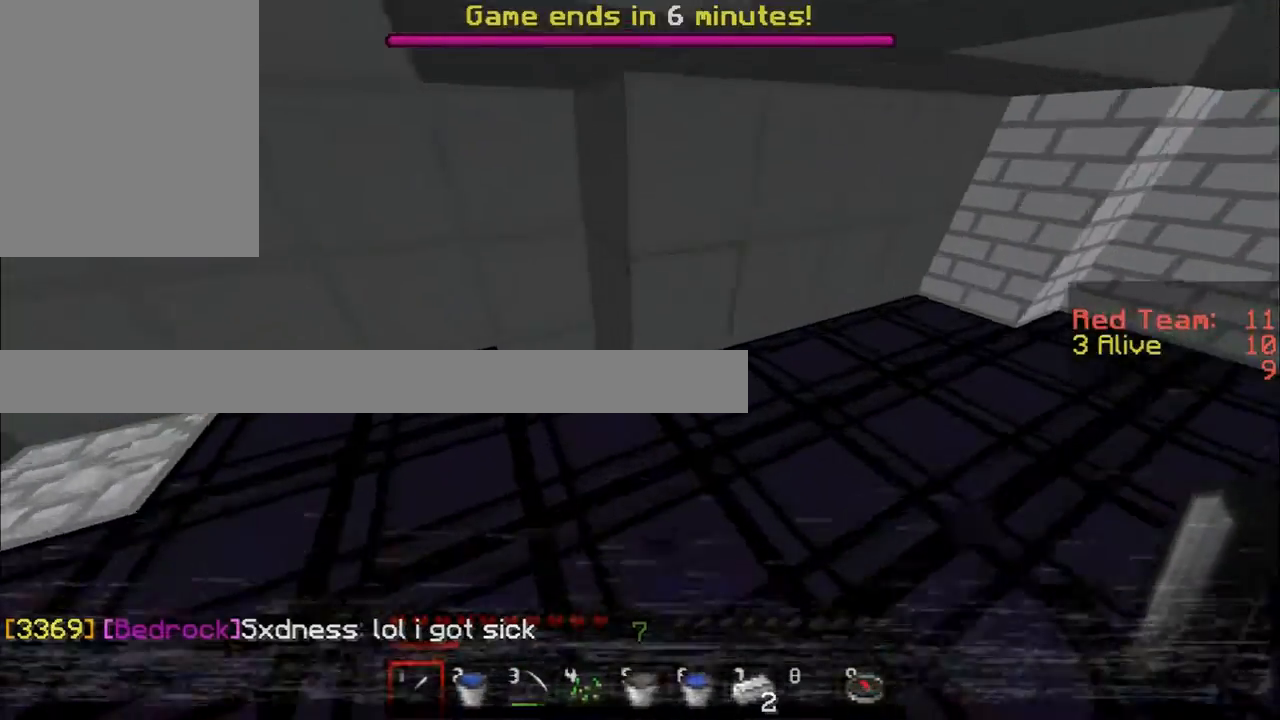
{"keys": ["w"], "mouse": [], "events": [[117, "a", "down"], [417, "a", "up"]]}
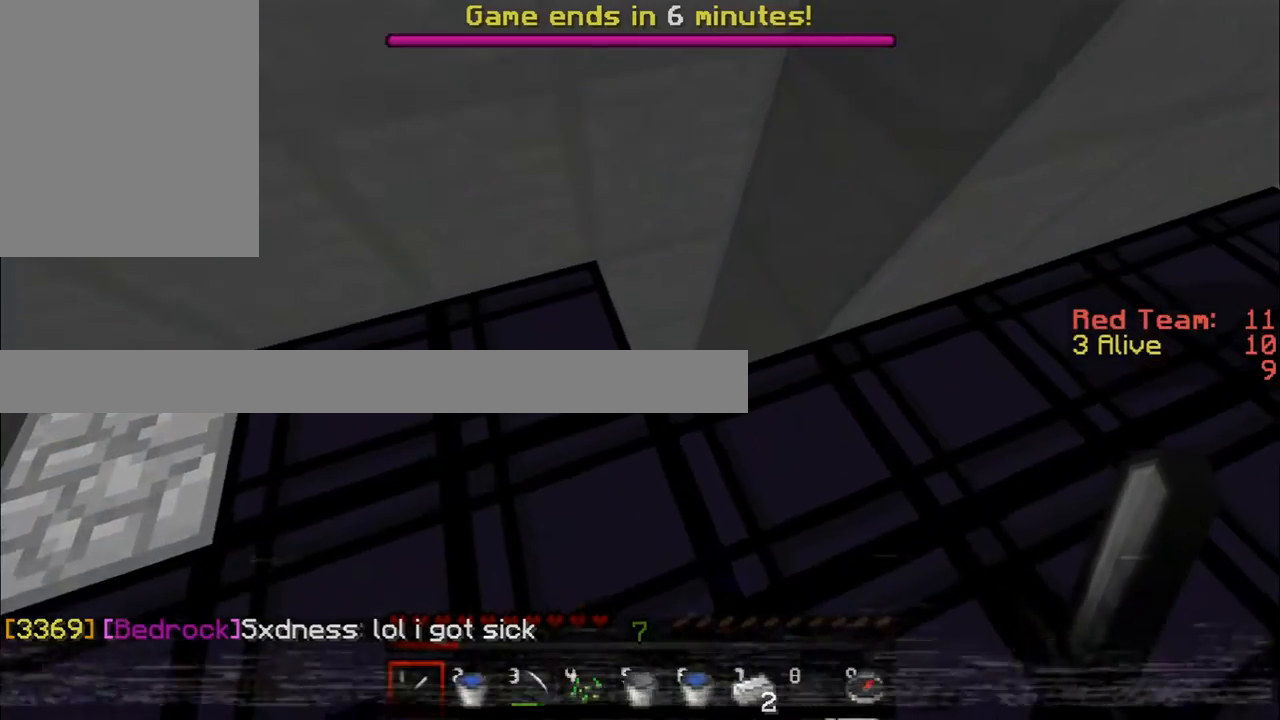
{"keys": ["w"], "mouse": [], "events": [[166, "d", "down"], [467, "d", "up"]]}
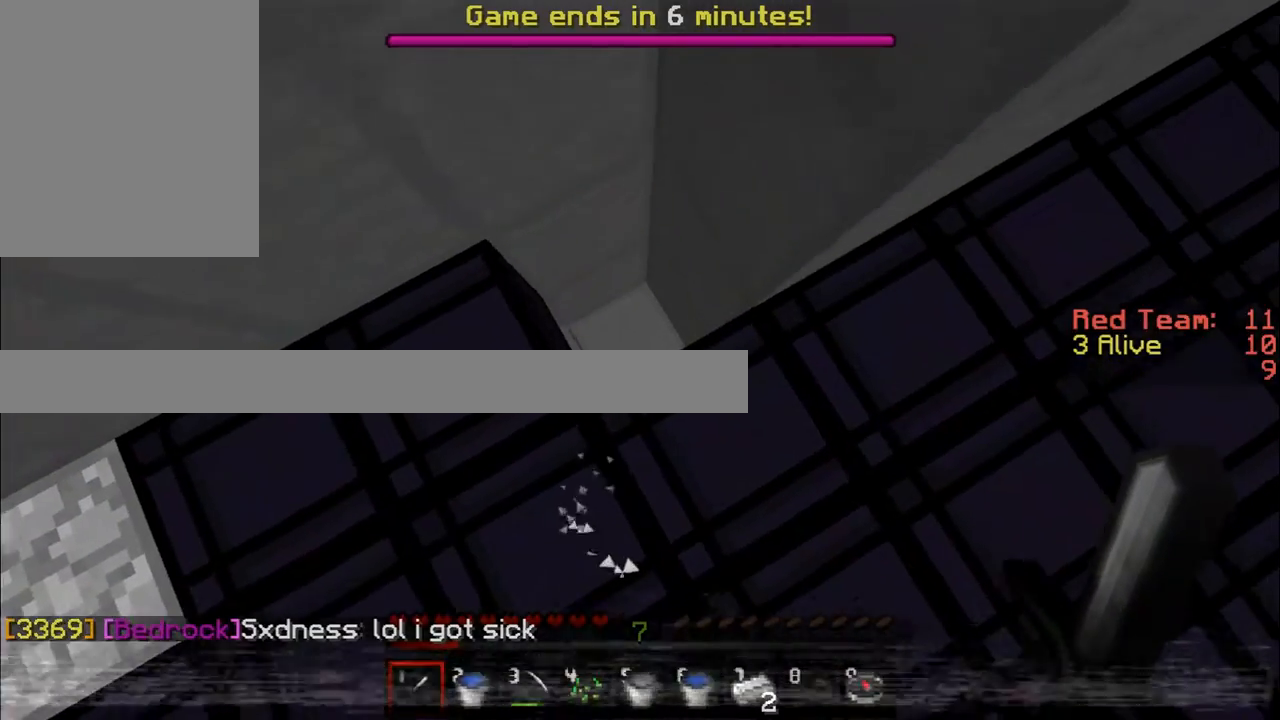
{"keys": ["s"], "mouse": [], "events": [[367, "w", "up"], [467, "s", "down"]]}
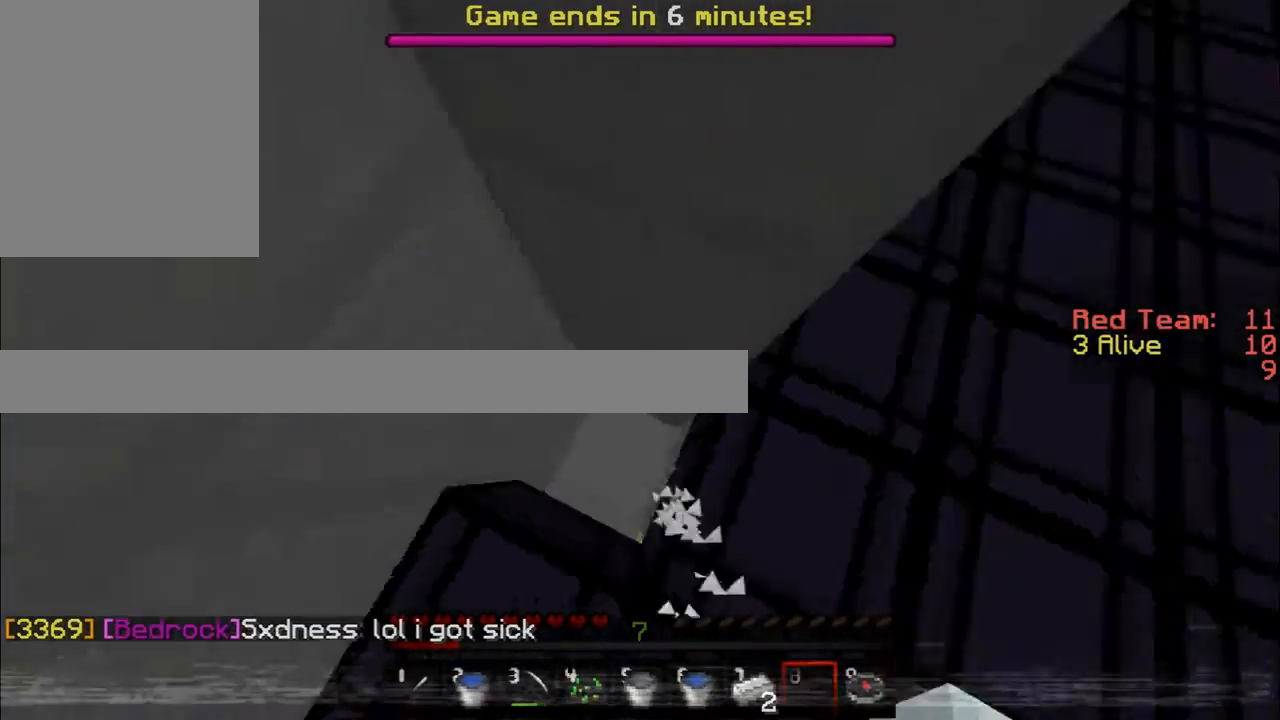
{"keys": ["w"], "mouse": [], "events": [[233, "s", "up"], [500, "w", "down"]]}
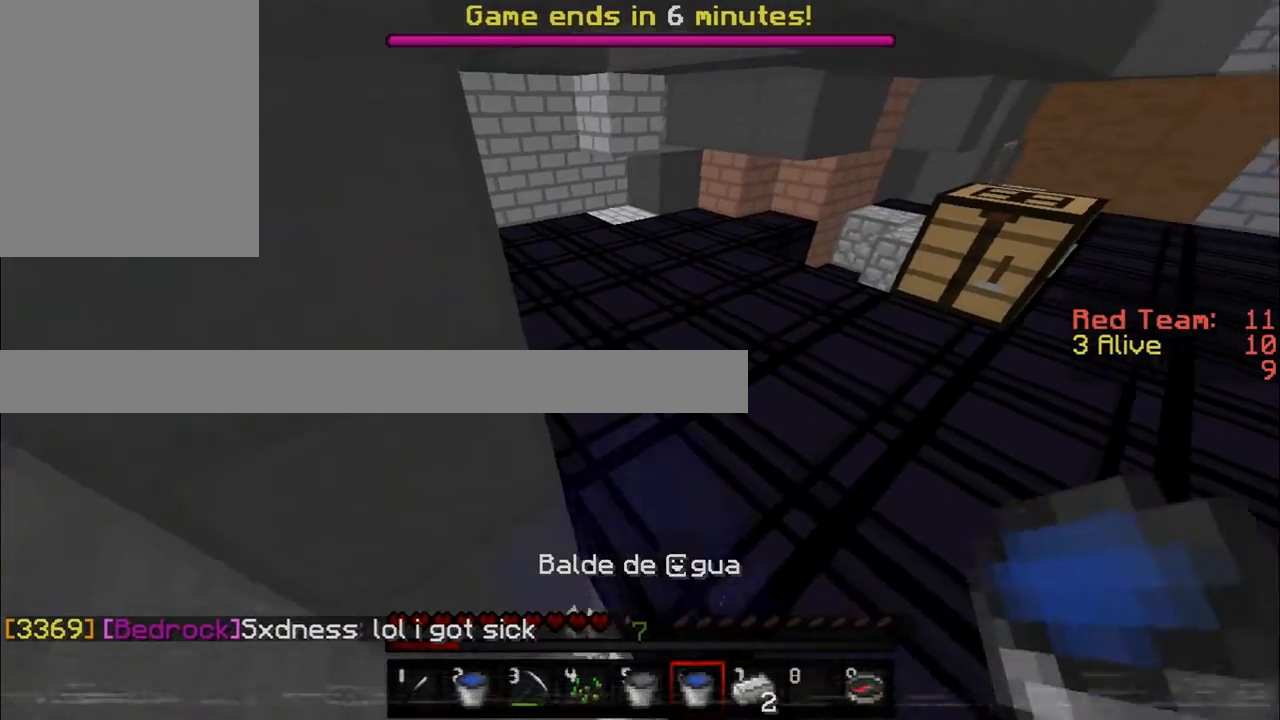
{"keys": ["w"], "mouse": [], "events": [[100, "d", "down"], [401, "d", "up"]]}
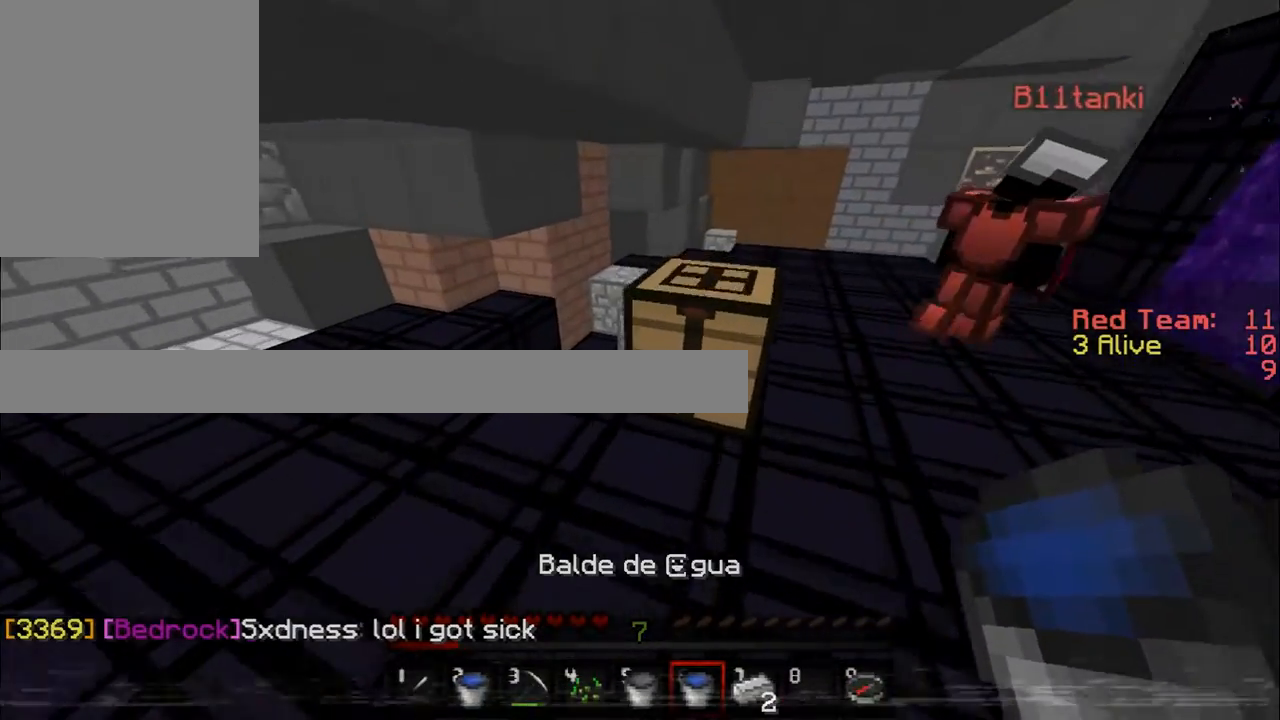
{"keys": ["a", "w"], "mouse": [], "events": [[350, "a", "down"]]}
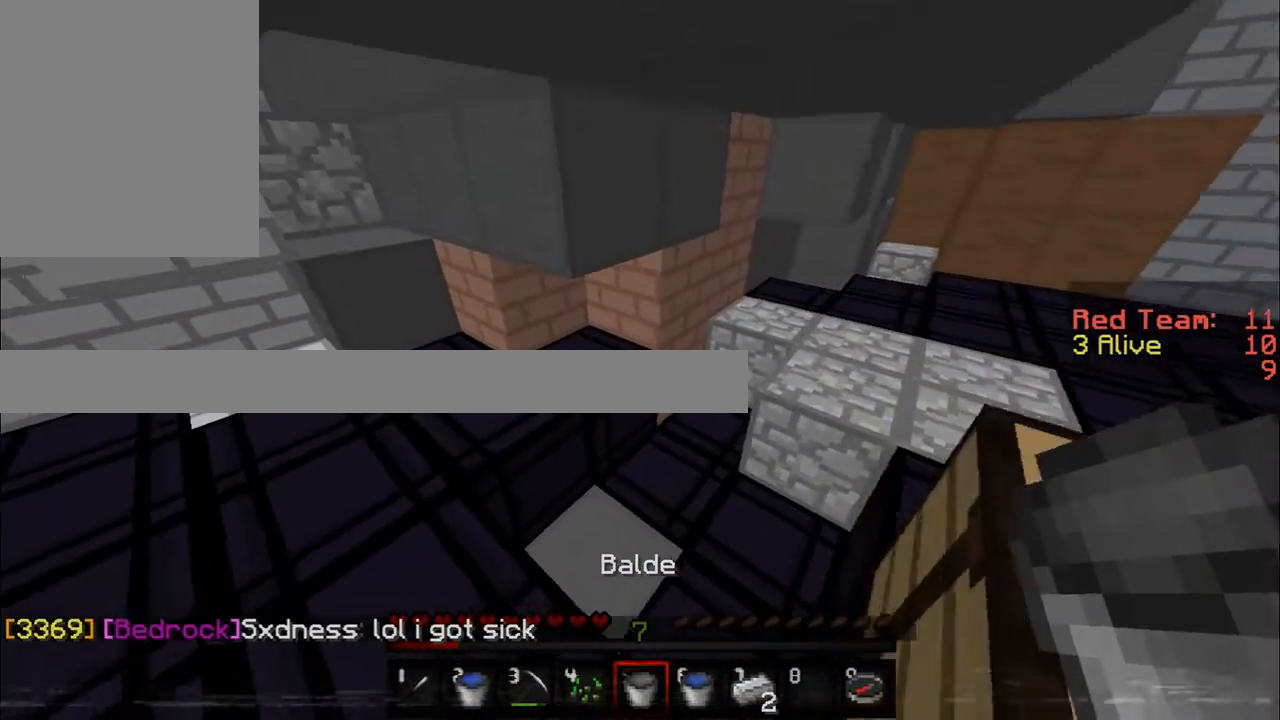
{"keys": [], "mouse": [], "events": [[50, "a", "up"], [117, "w", "up"]]}
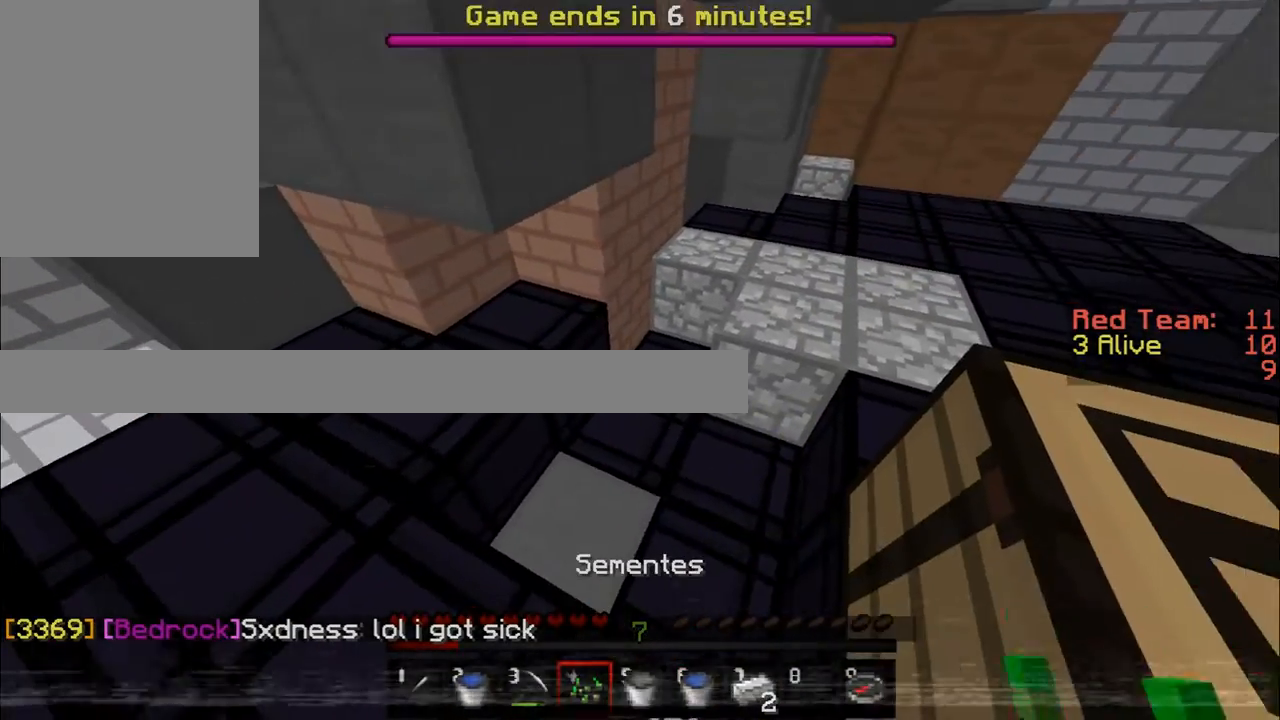
{"keys": ["a", "w"], "mouse": [], "events": [[400, "a", "down"], [500, "w", "down"]]}
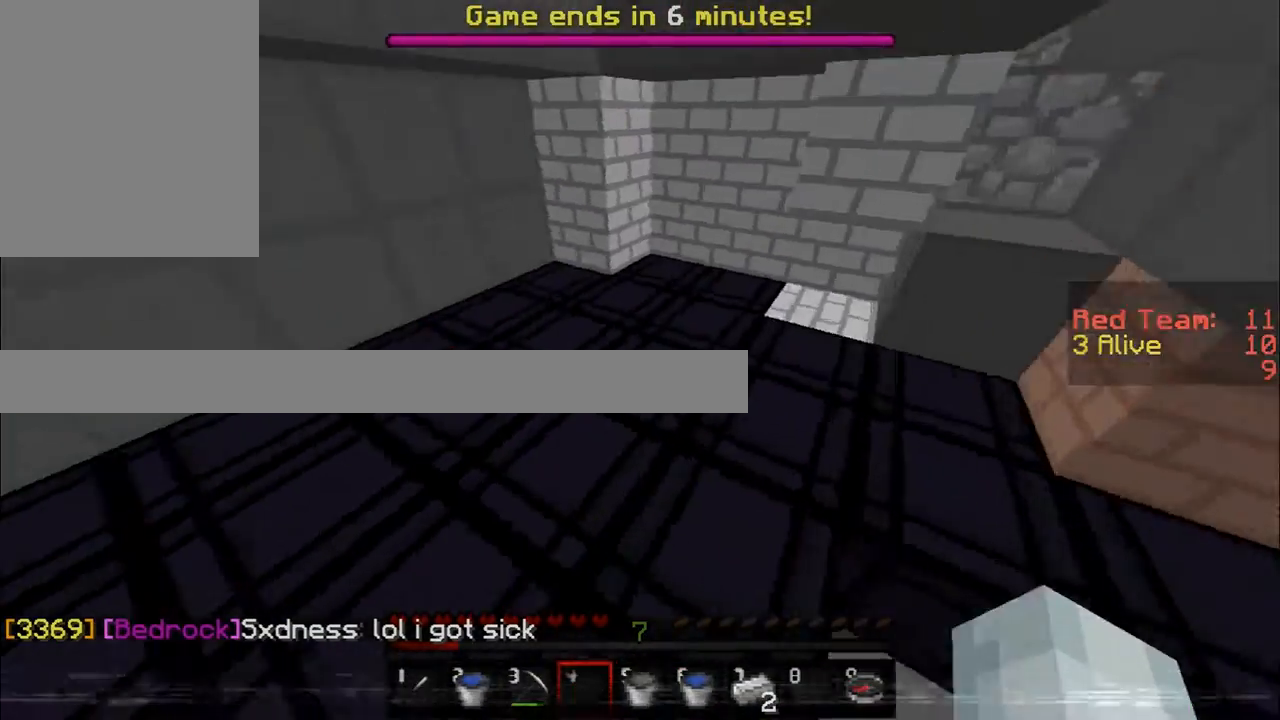
{"keys": ["a", "w"], "mouse": [], "events": []}
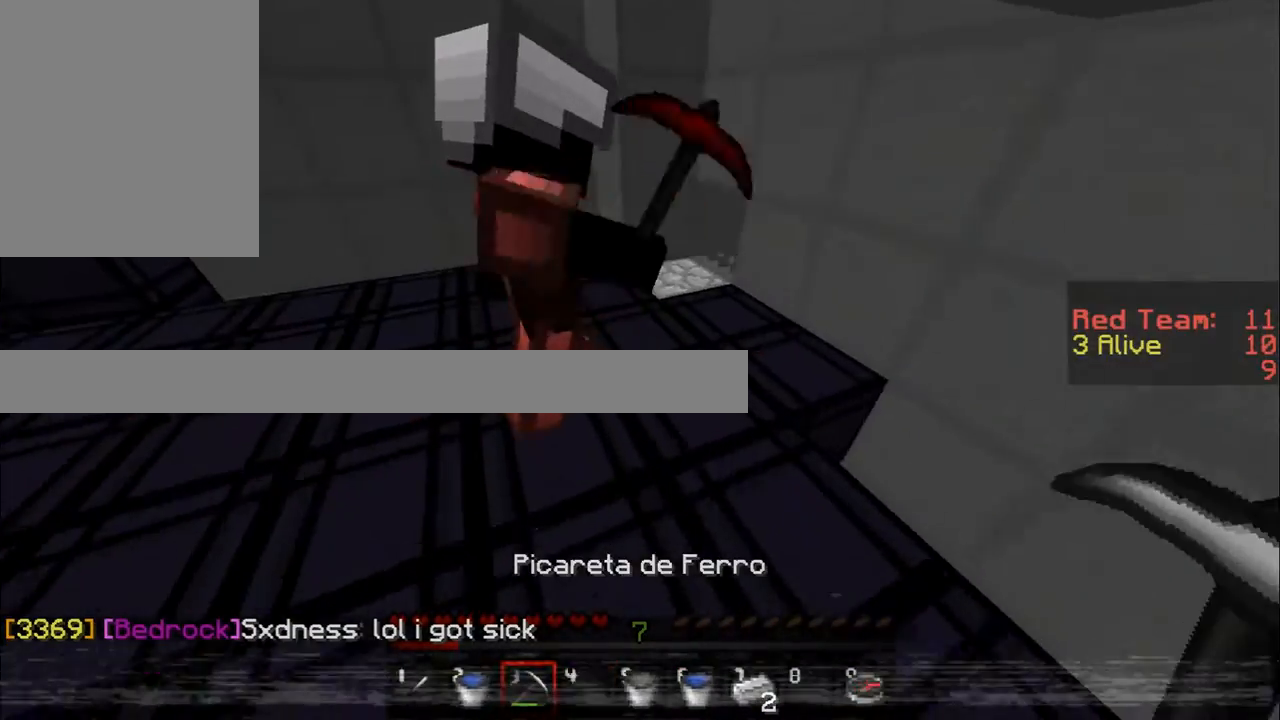
{"keys": ["a", "w"], "mouse": [], "events": [[116, "a", "up"], [250, "d", "down"], [450, "a", "down"], [483, "d", "up"]]}
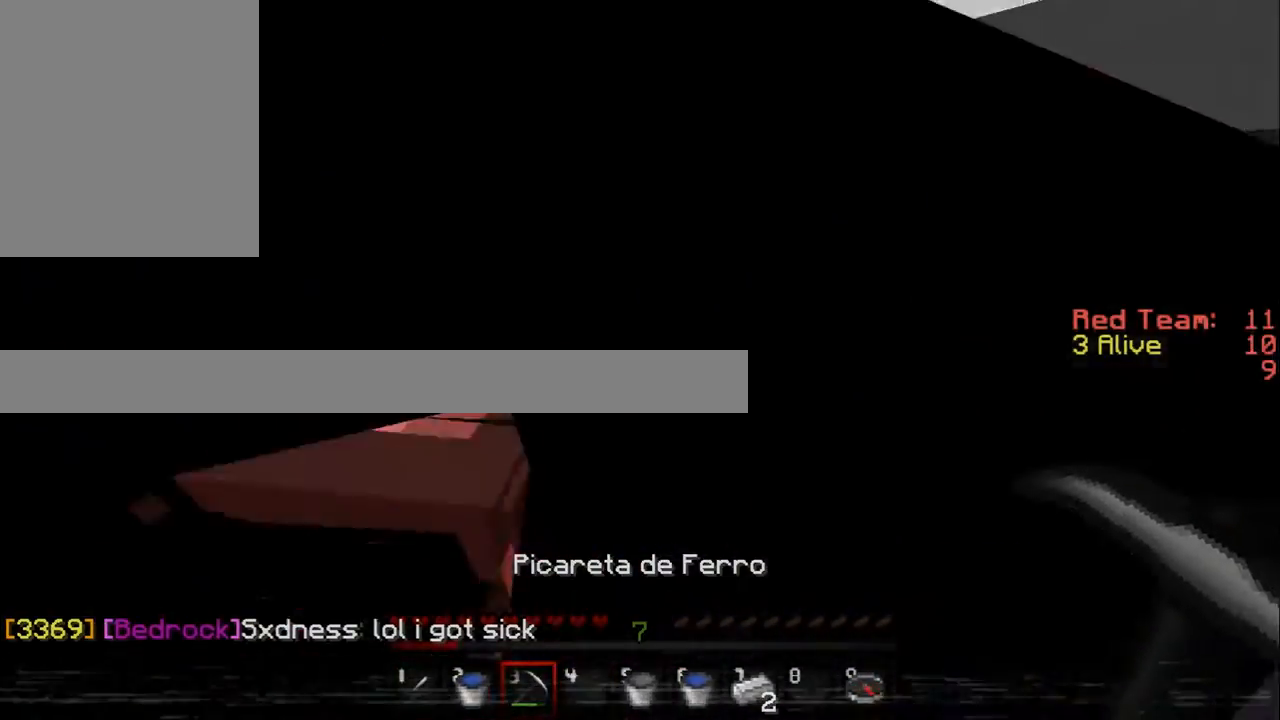
{"keys": ["a", "w"], "mouse": [], "events": [[267, "a", "up"], [451, "a", "down"]]}
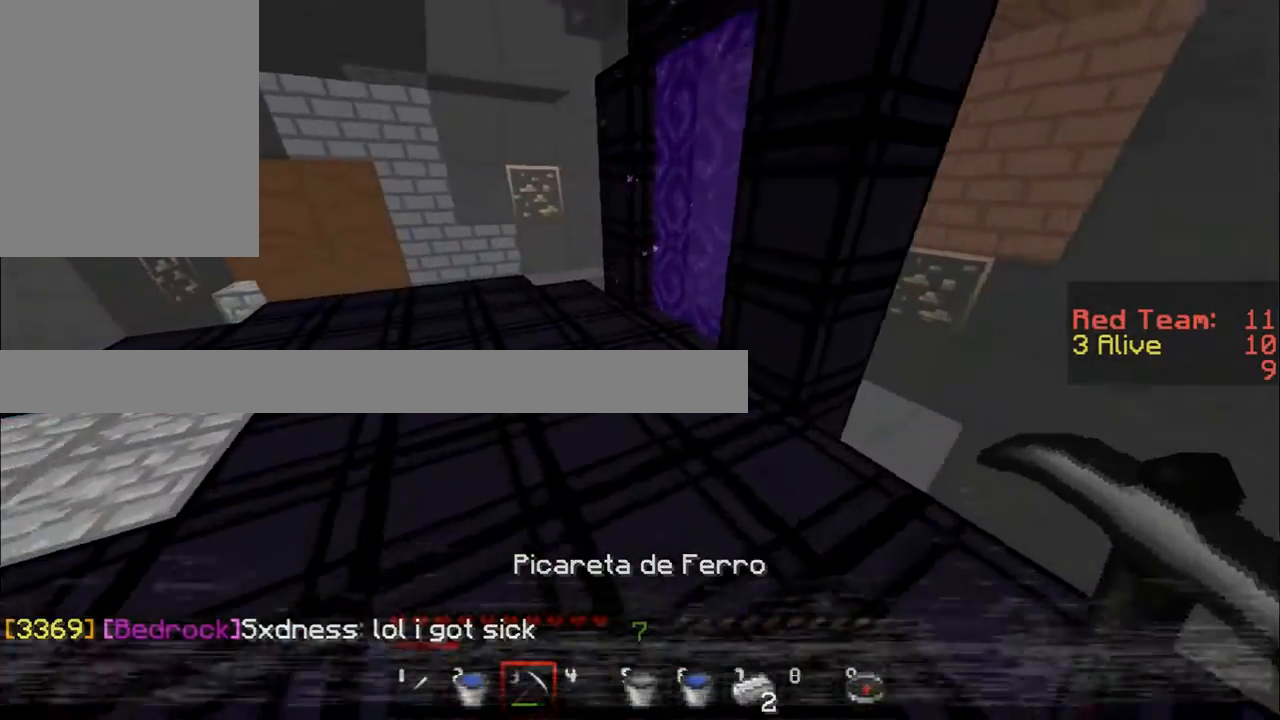
{"keys": ["d"], "mouse": [], "events": [[166, "a", "up"], [200, "w", "up"], [450, "d", "down"]]}
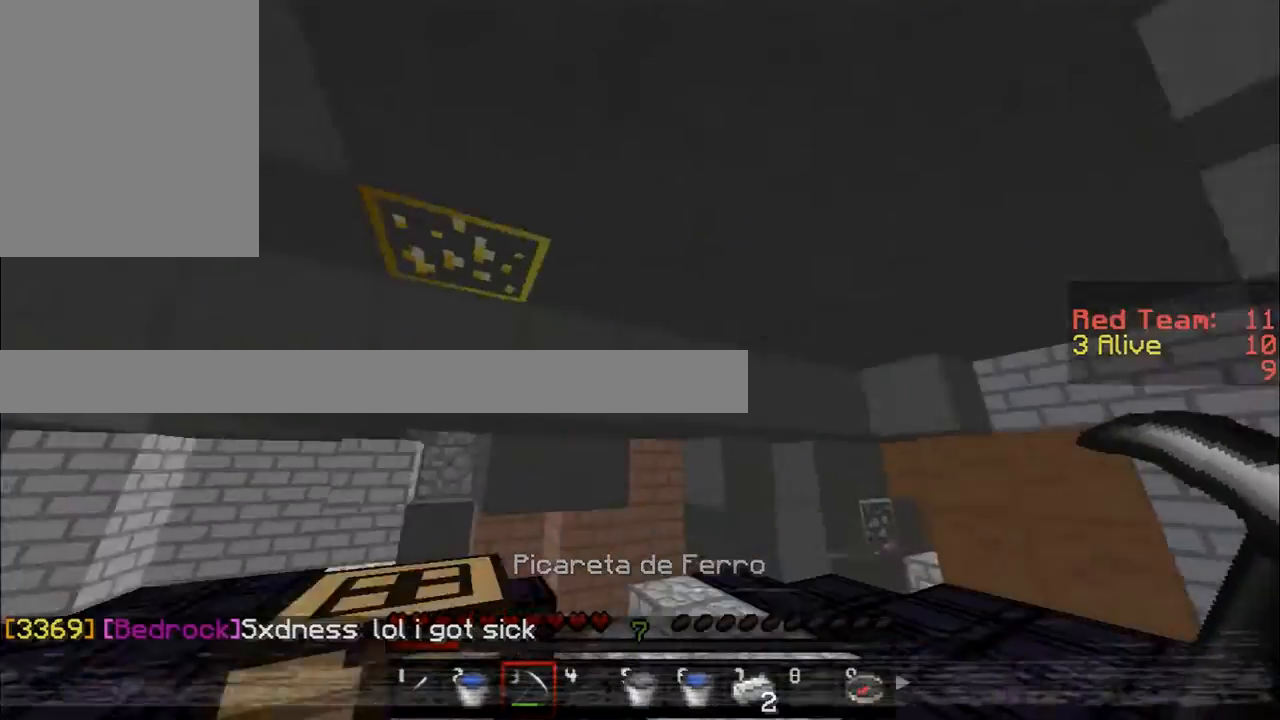
{"keys": [], "mouse": [], "events": [[167, "d", "up"]]}
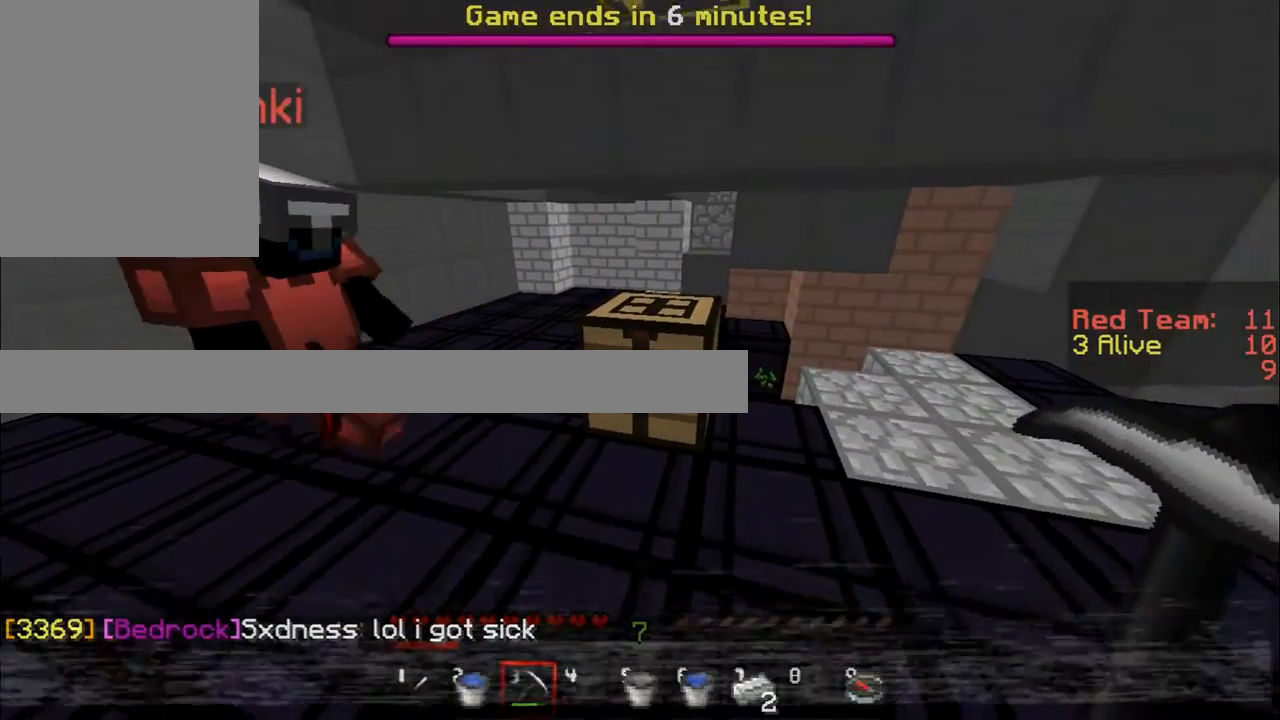
{"keys": [], "mouse": [], "events": [[100, "d", "down"], [417, "d", "up"]]}
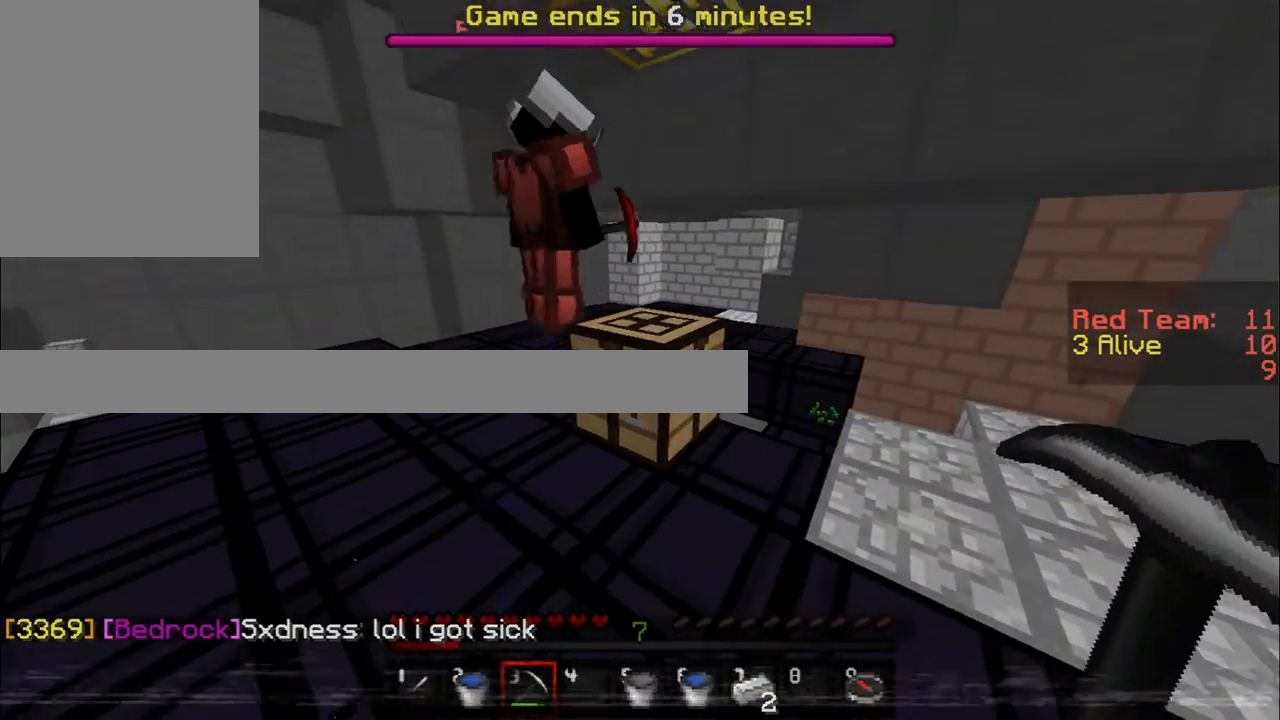
{"keys": ["d"], "mouse": [], "events": [[350, "d", "down"]]}
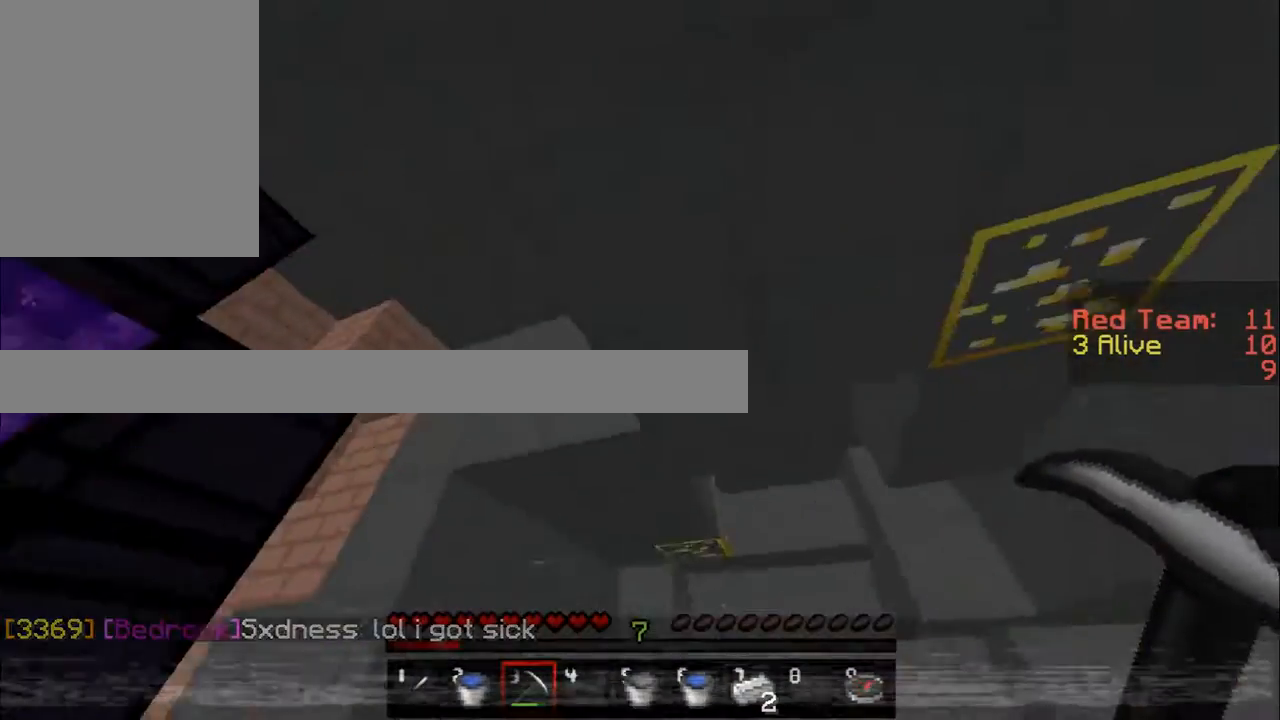
{"keys": ["a", "d"], "mouse": [], "events": [[450, "a", "down"]]}
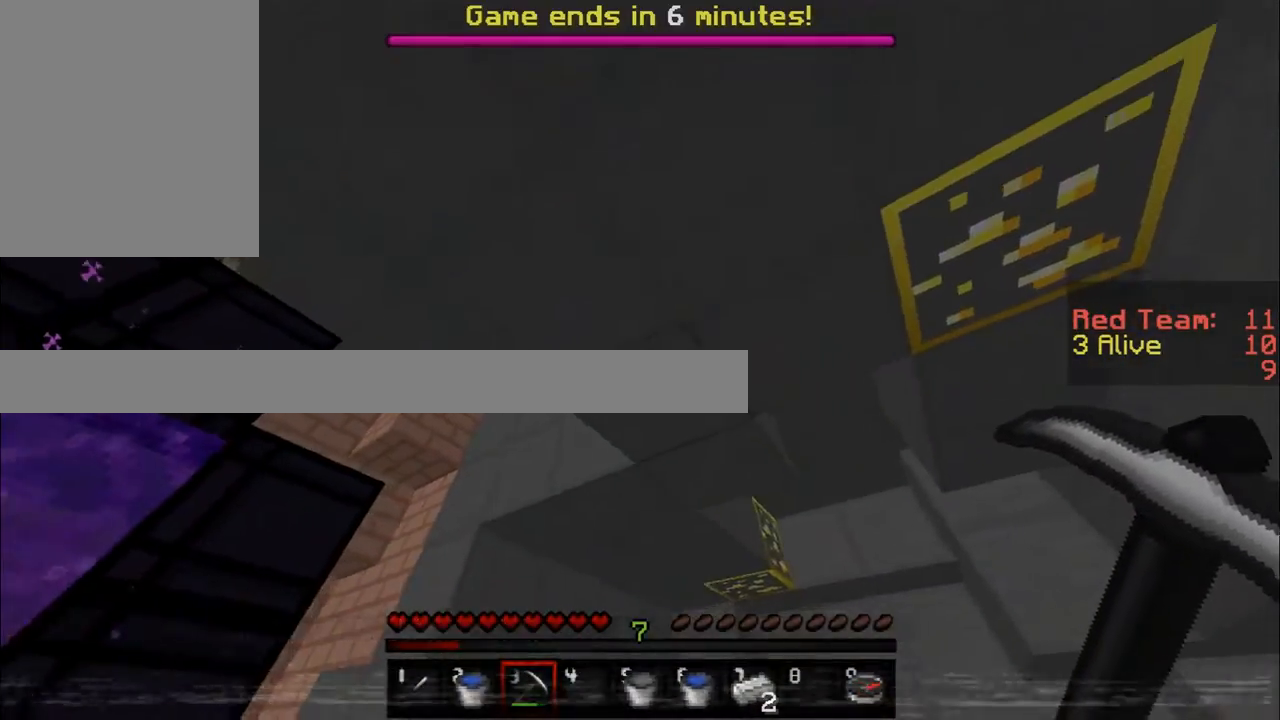
{"keys": ["a", "w"], "mouse": [], "events": [[17, "d", "up"], [150, "w", "down"]]}
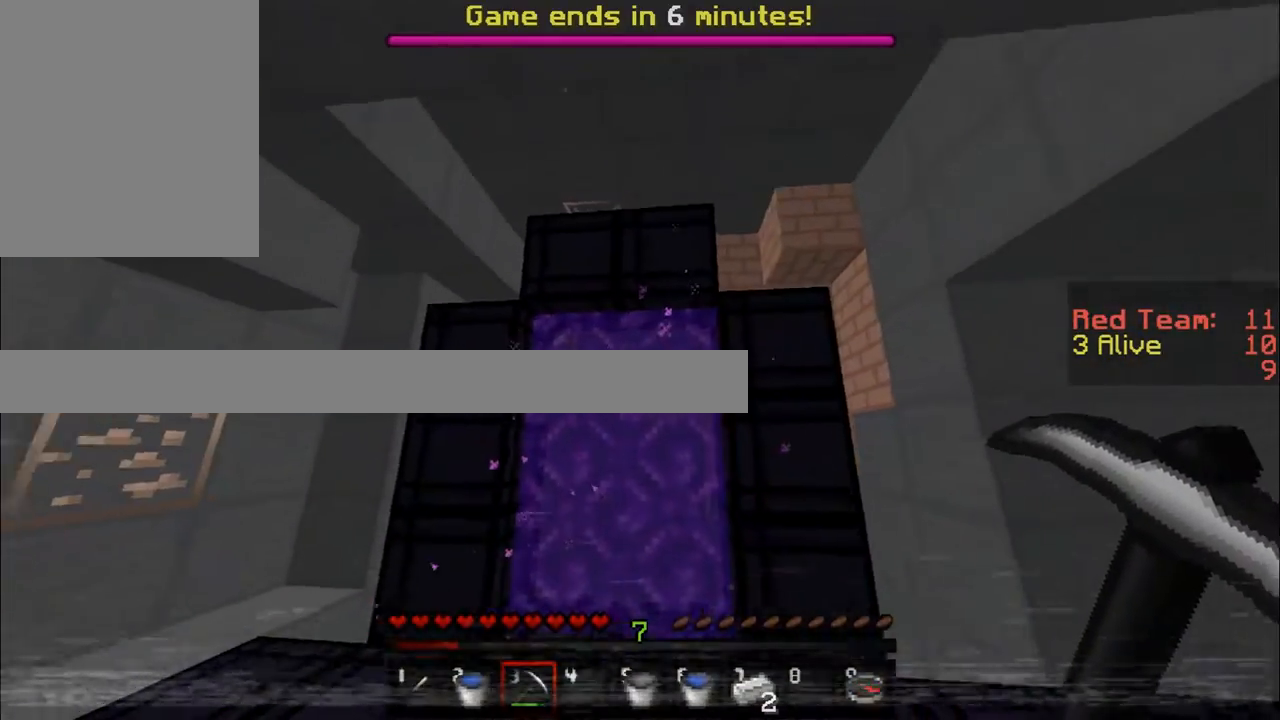
{"keys": ["a", "w"], "mouse": [], "events": []}